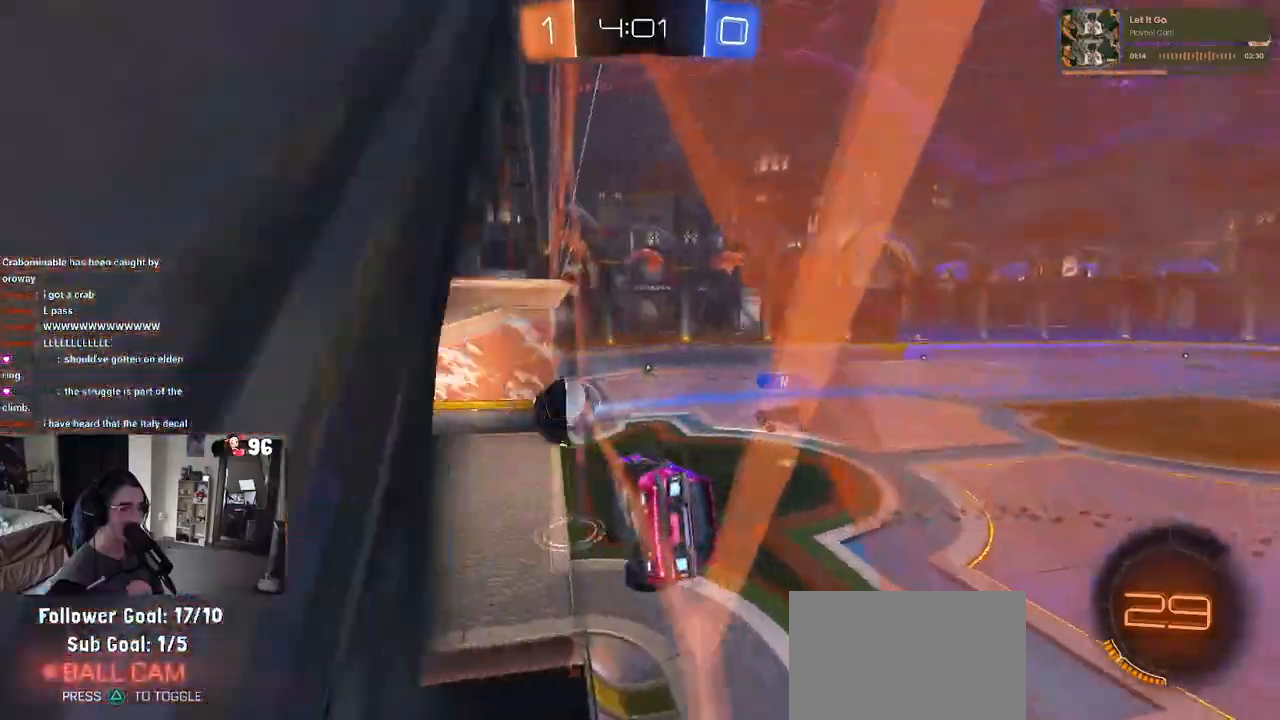
Gameplay with a controller (PlayStation layout); each line is a JSON object with the inputs held at the frame after it. "events" lists button and stick changes between this image and that frame as [ms after this image, input, new state], when the widget could be followed in between.
{"buttons": [], "left_stick": "down-right", "right_stick": "center", "events": [[50, "left_stick", "center"], [217, "TRIANGLE", "down"], [333, "TRIANGLE", "up"], [400, "left_stick", "down-right"], [417, "R2", "up"]]}
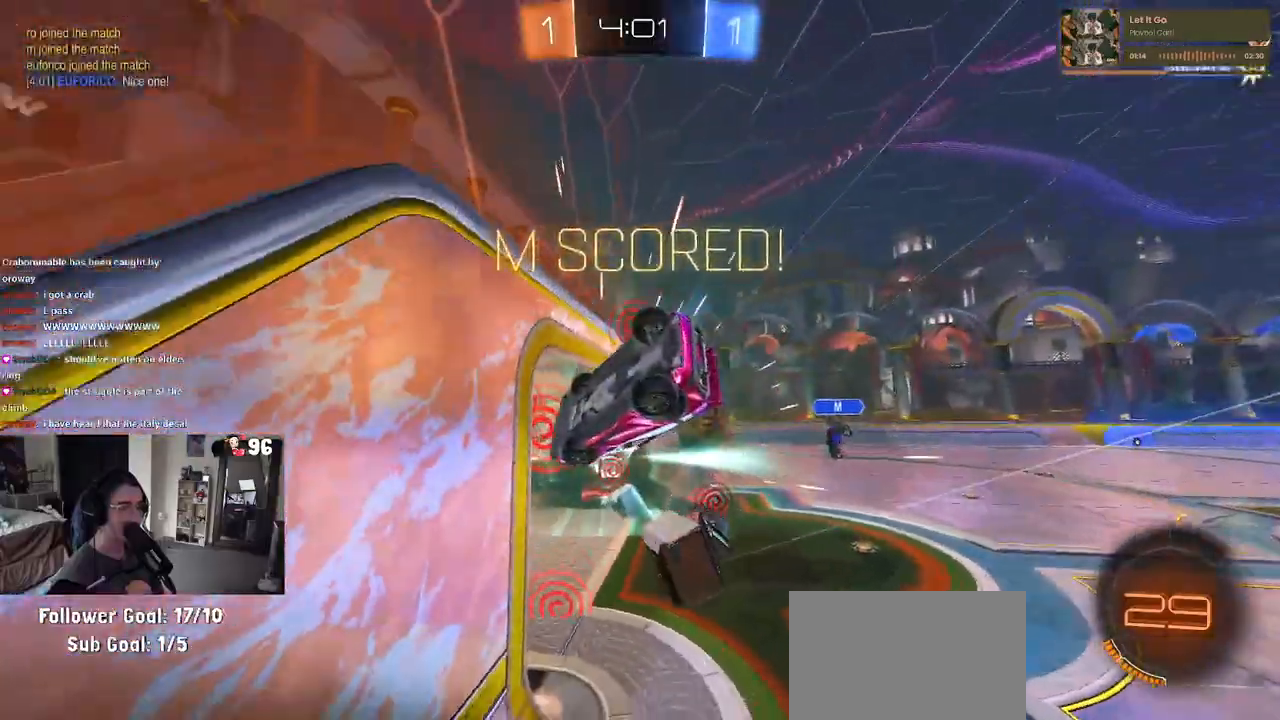
{"buttons": ["TRIANGLE"], "left_stick": "down-right", "right_stick": "center", "events": [[150, "L1", "down"], [350, "L1", "up"], [433, "TRIANGLE", "down"]]}
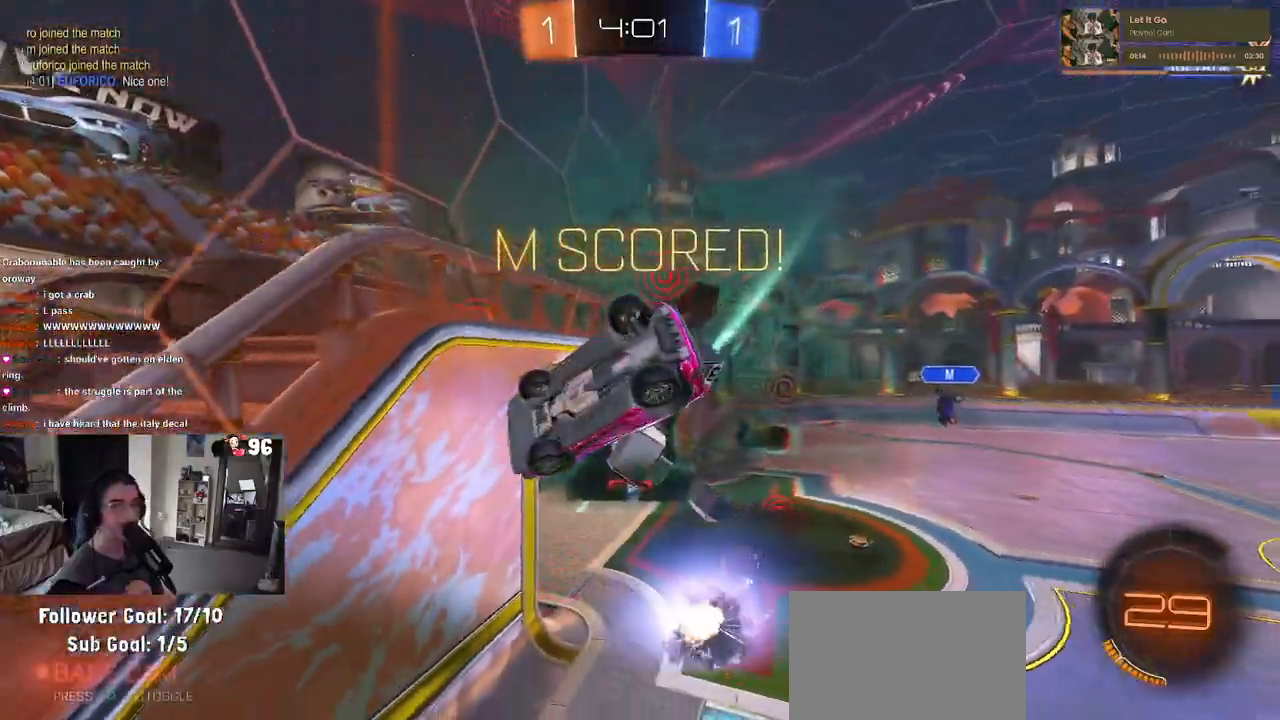
{"buttons": [], "left_stick": "up-right", "right_stick": "center", "events": [[83, "TRIANGLE", "up"], [267, "left_stick", "down"], [383, "CROSS", "down"], [483, "CROSS", "up"], [483, "left_stick", "up-right"]]}
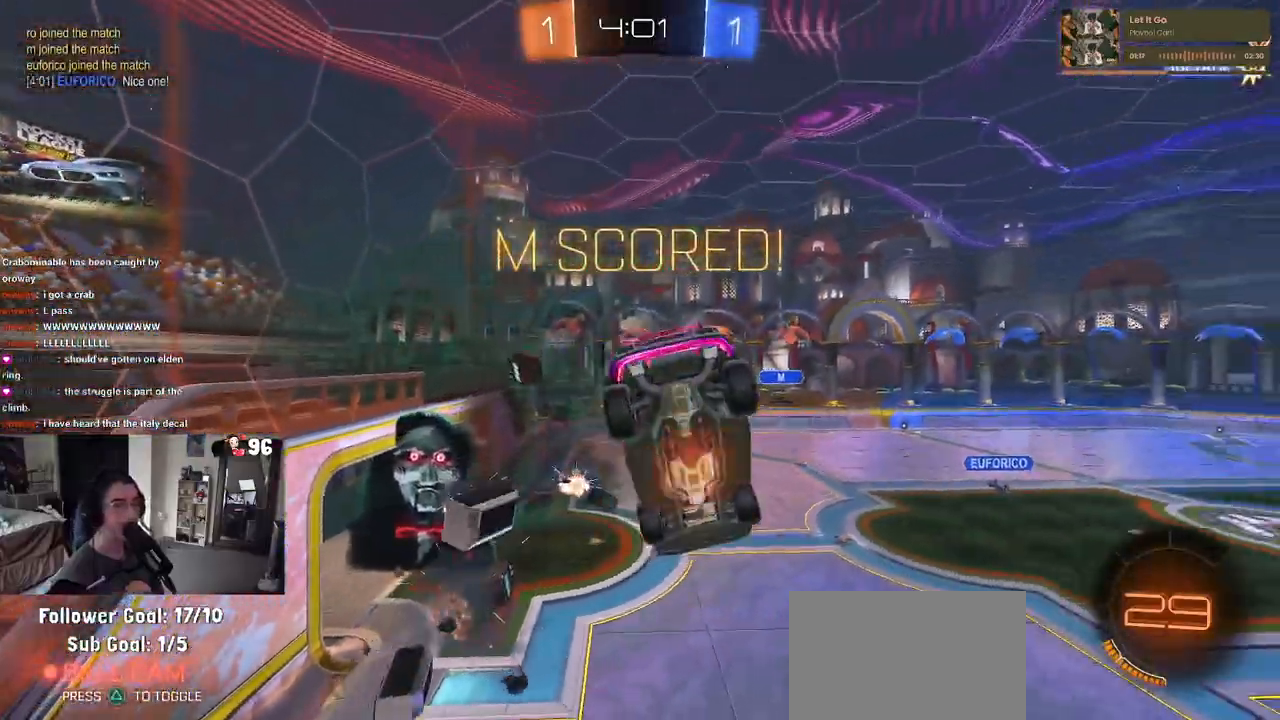
{"buttons": [], "left_stick": "up-right", "right_stick": "center", "events": []}
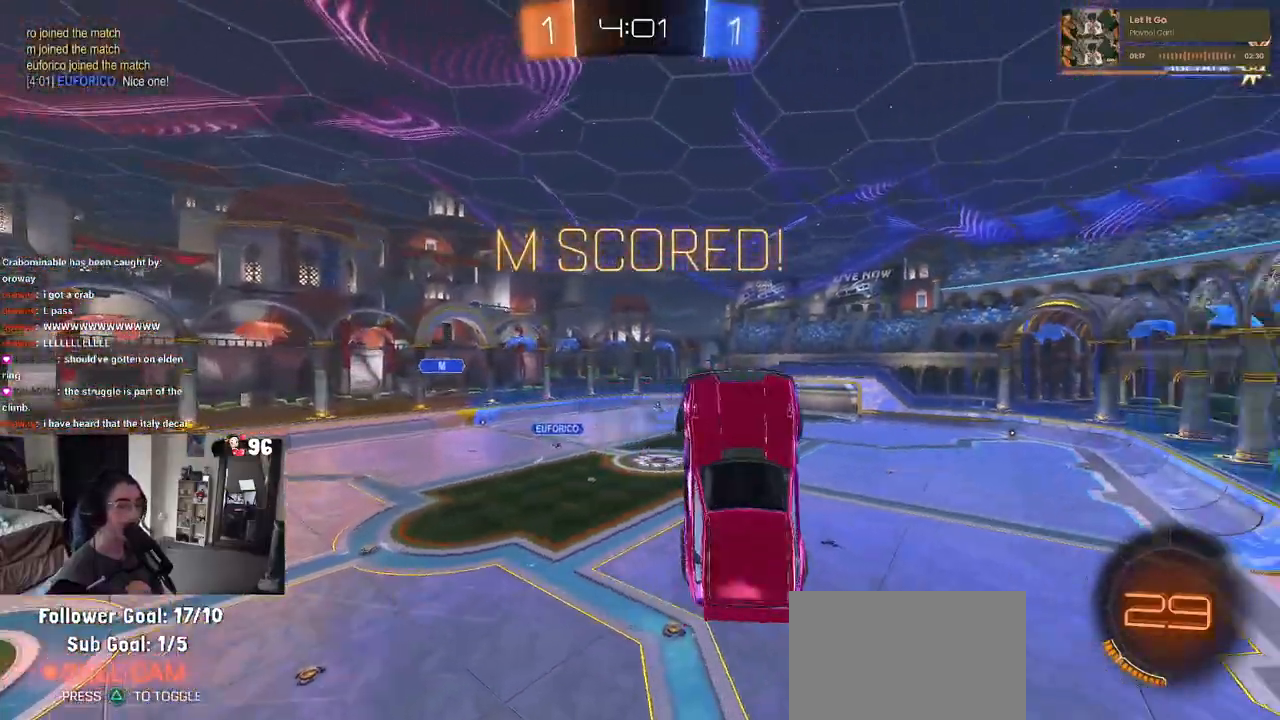
{"buttons": [], "left_stick": "up-right", "right_stick": "center", "events": []}
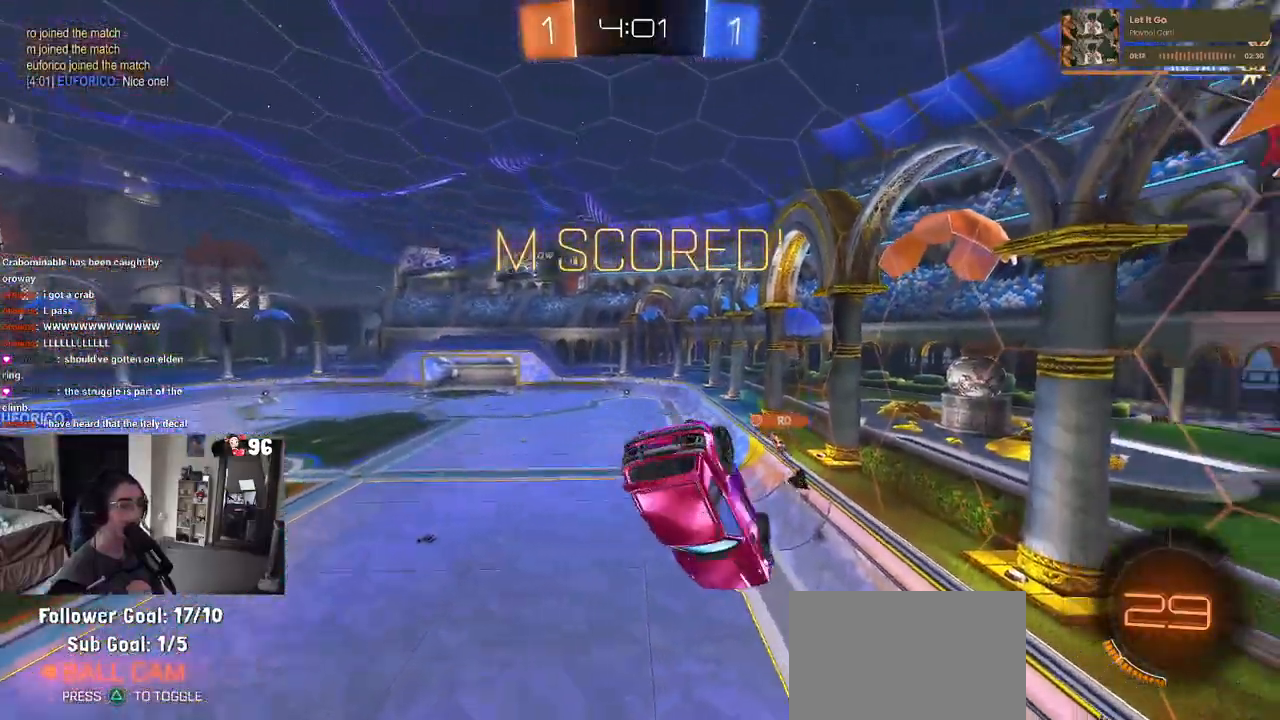
{"buttons": ["SQUARE"], "left_stick": "center", "right_stick": "center", "events": [[100, "SQUARE", "down"], [283, "left_stick", "center"]]}
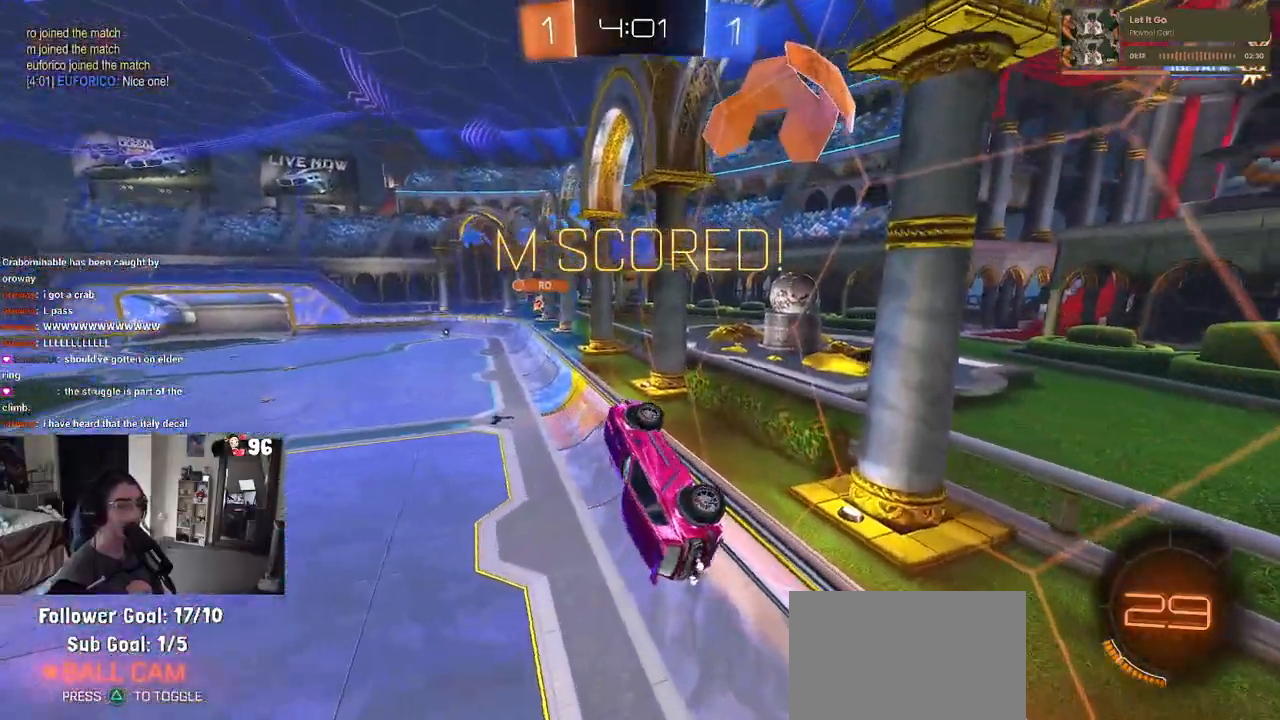
{"buttons": ["CROSS"], "left_stick": "center", "right_stick": "center", "events": [[33, "SQUARE", "up"], [417, "CROSS", "down"]]}
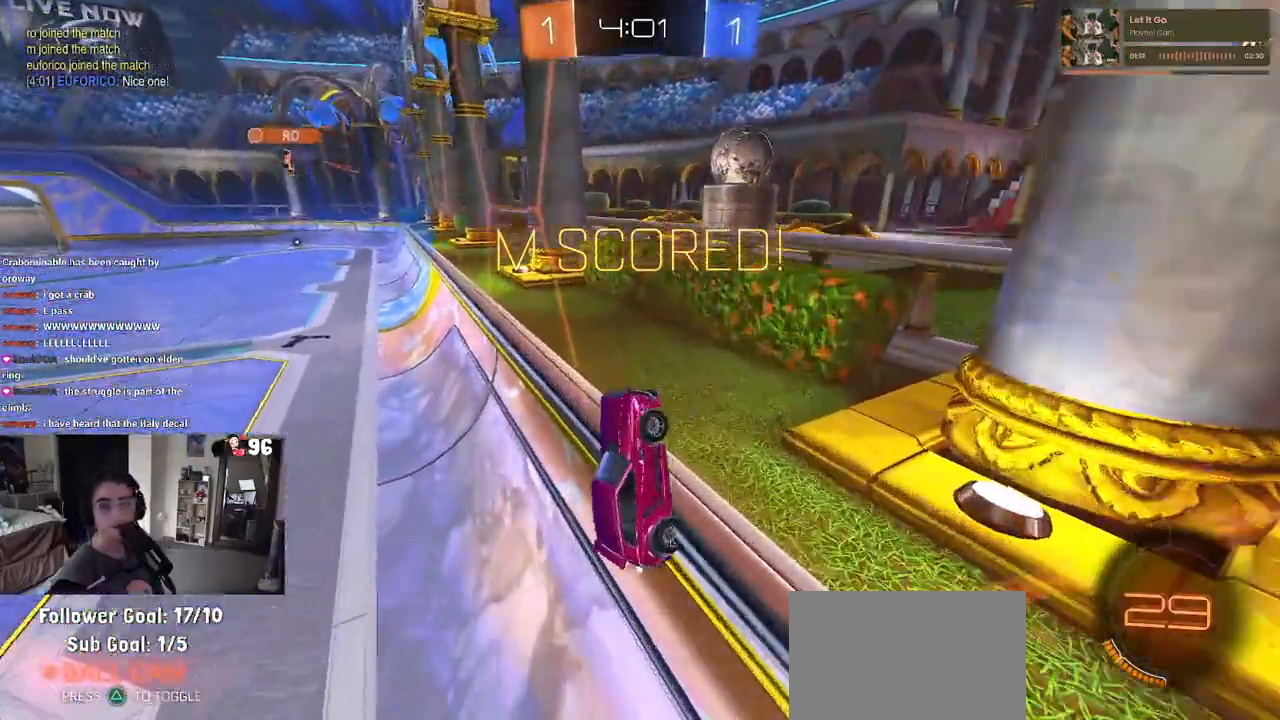
{"buttons": [], "left_stick": "center", "right_stick": "center", "events": [[17, "CROSS", "up"], [100, "CROSS", "down"], [217, "CROSS", "up"], [317, "CROSS", "down"], [433, "CROSS", "up"]]}
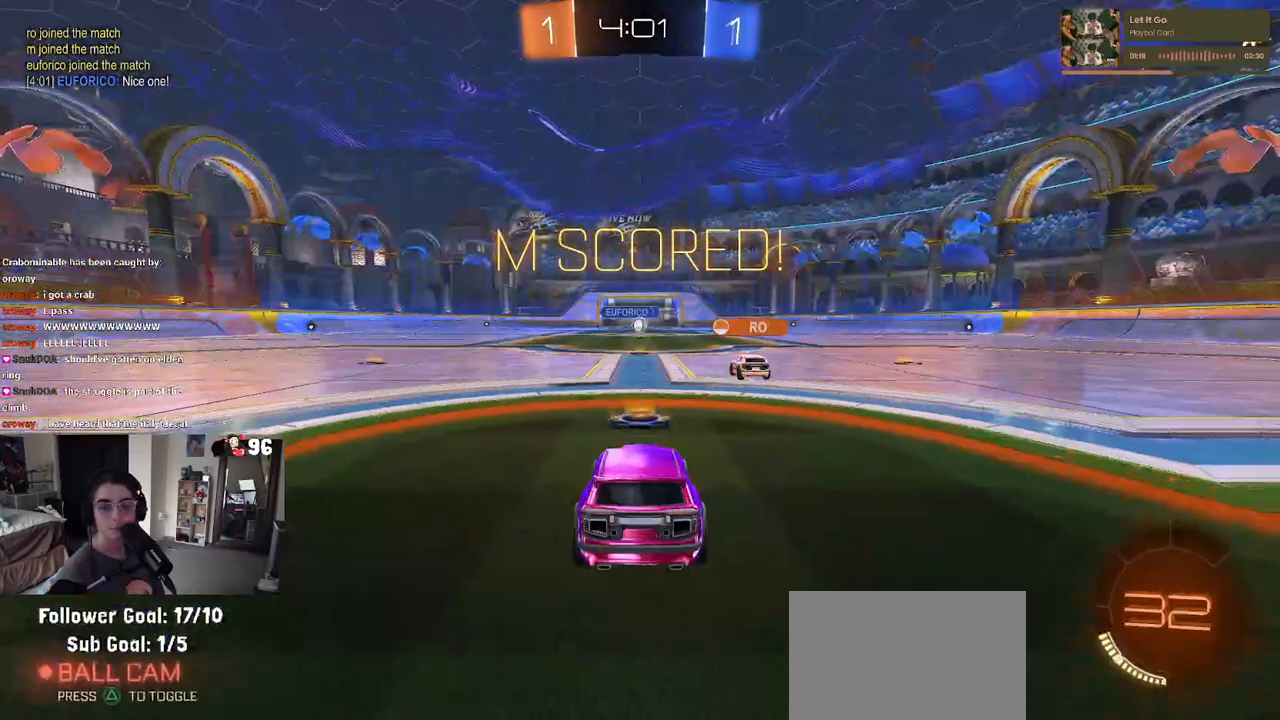
{"buttons": ["CROSS"], "left_stick": "center", "right_stick": "center", "events": [[17, "CROSS", "down"], [150, "CROSS", "up"], [267, "CROSS", "down"], [383, "CROSS", "up"], [500, "CROSS", "down"]]}
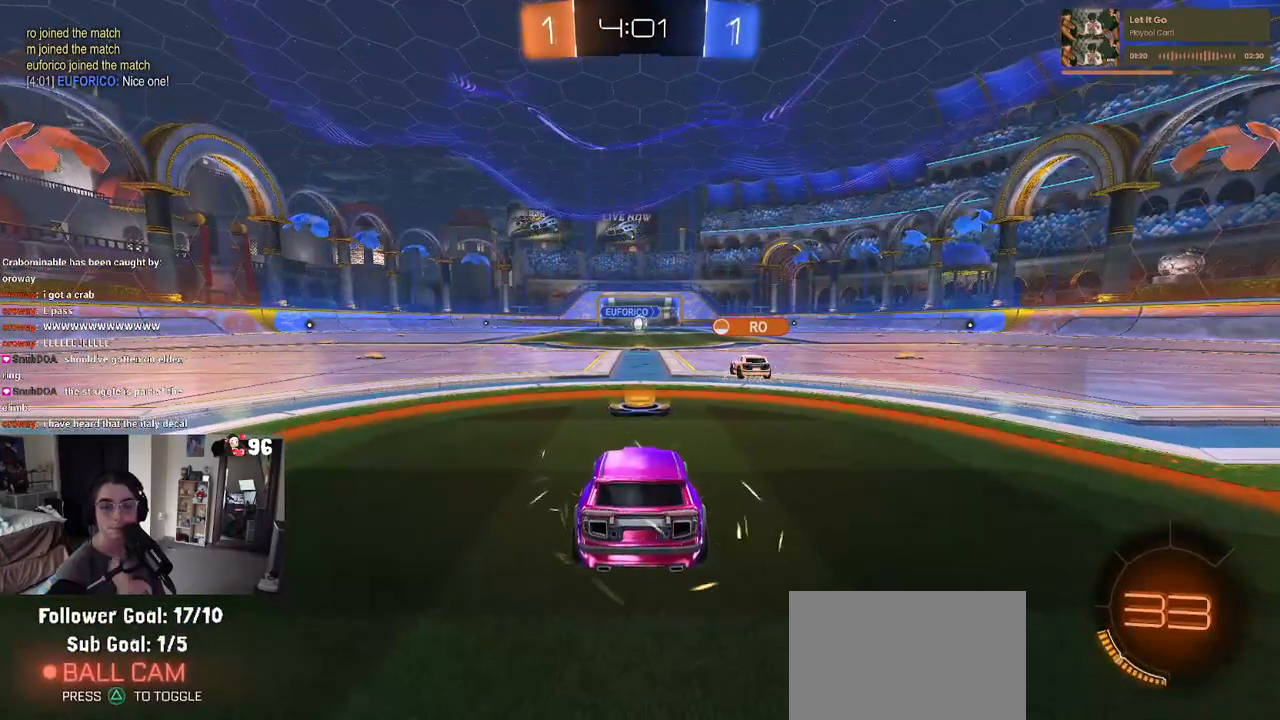
{"buttons": [], "left_stick": "center", "right_stick": "center", "events": [[150, "CROSS", "up"], [300, "CROSS", "down"], [400, "CROSS", "up"]]}
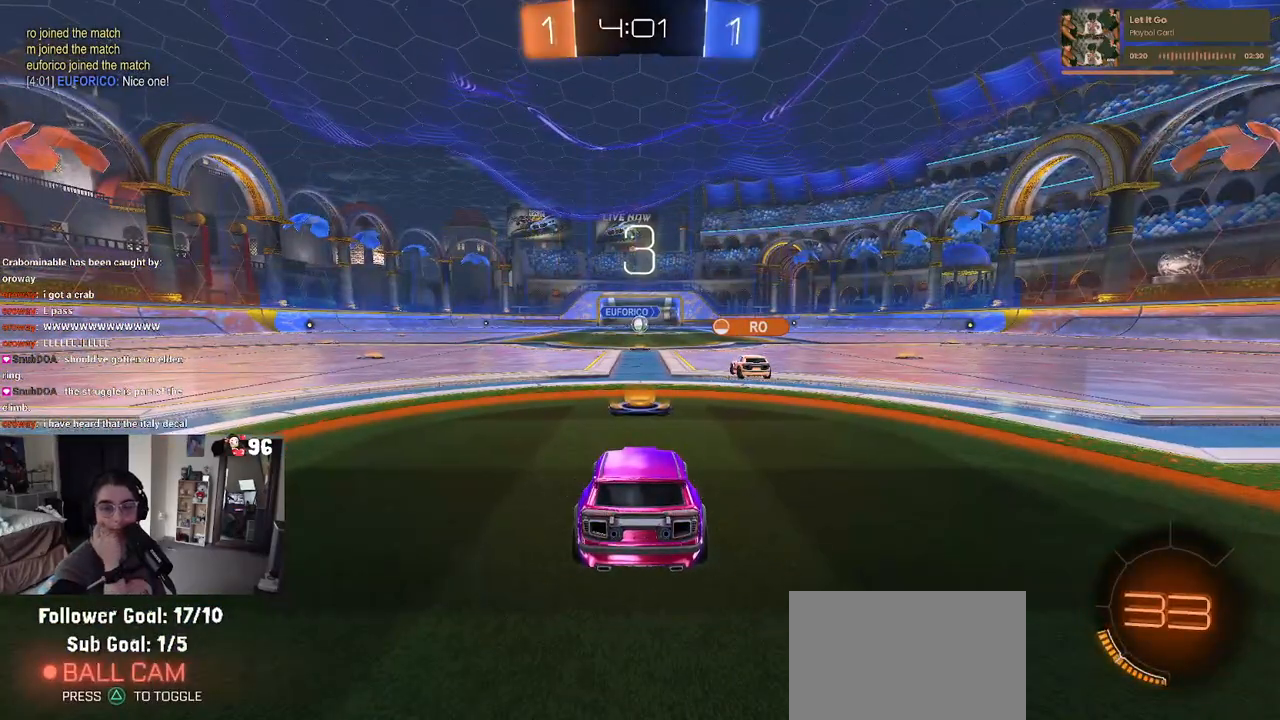
{"buttons": [], "left_stick": "center", "right_stick": "center", "events": [[50, "CROSS", "down"], [167, "CROSS", "up"]]}
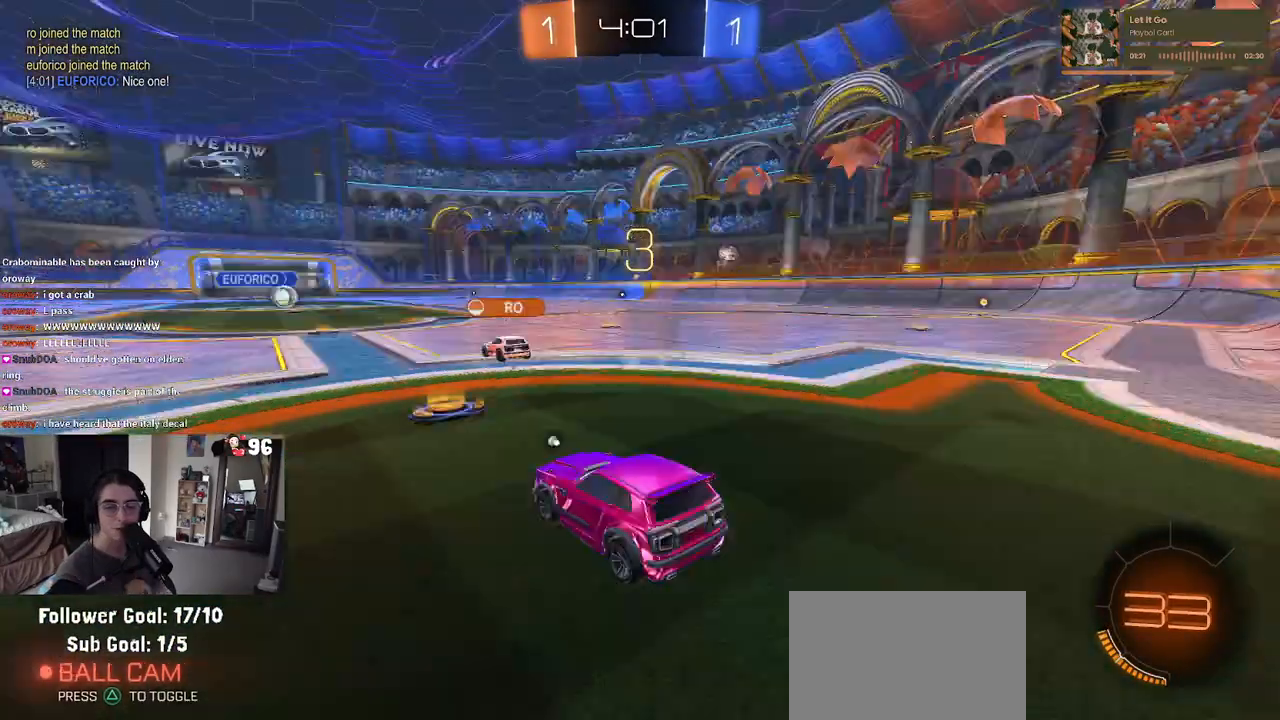
{"buttons": [], "left_stick": "center", "right_stick": "center", "events": [[17, "TRIANGLE", "down"], [83, "TRIANGLE", "up"], [233, "TRIANGLE", "down"], [383, "TRIANGLE", "up"]]}
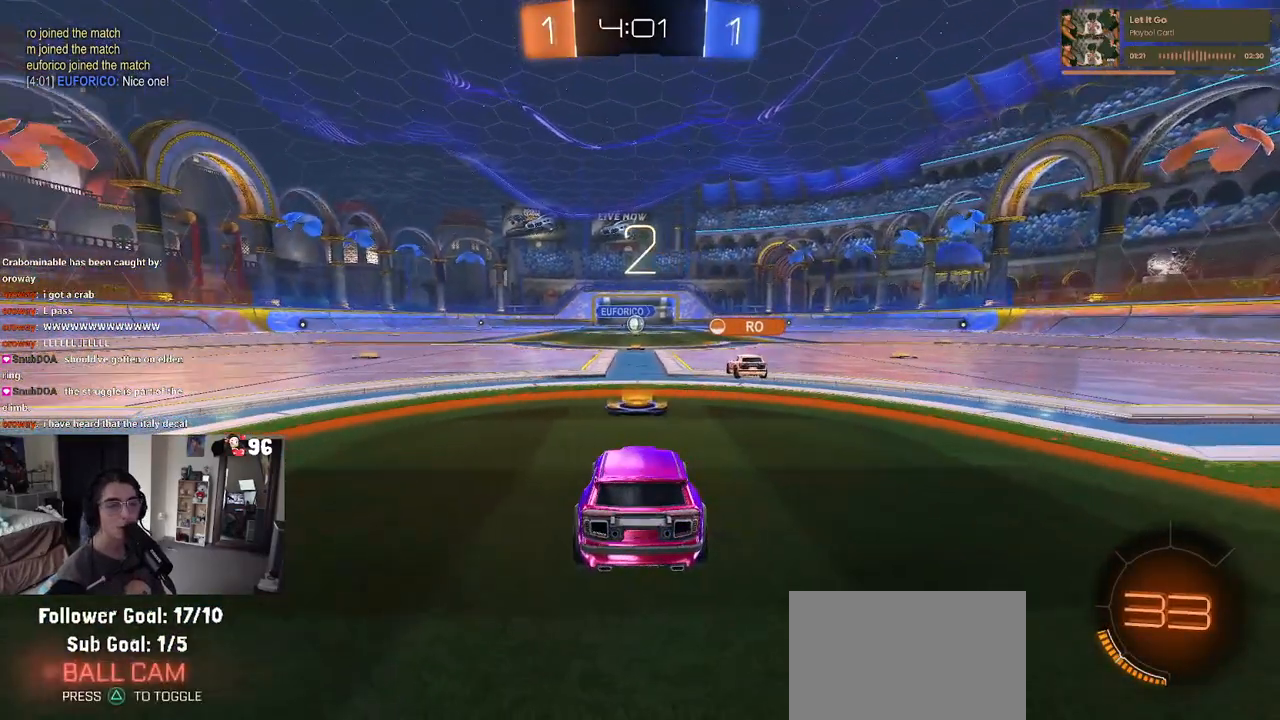
{"buttons": ["R2"], "left_stick": "center", "right_stick": "center", "events": [[483, "R2", "down"]]}
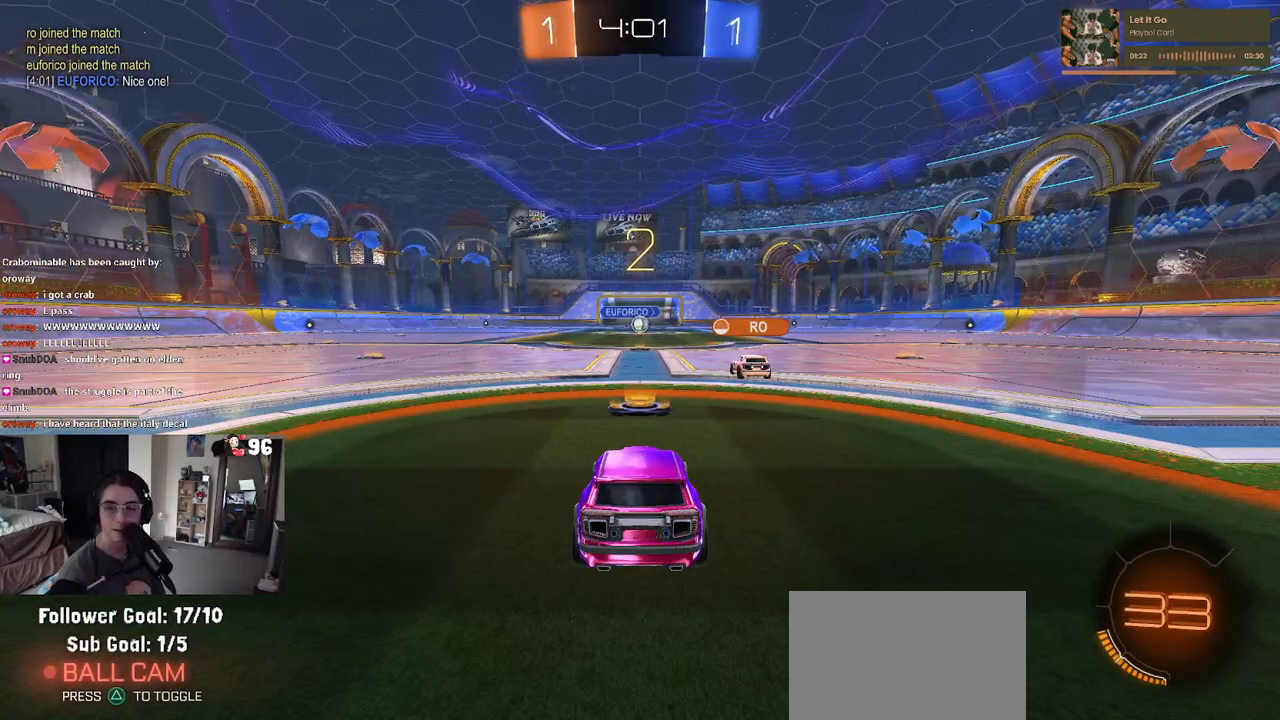
{"buttons": ["R2"], "left_stick": "center", "right_stick": "center", "events": []}
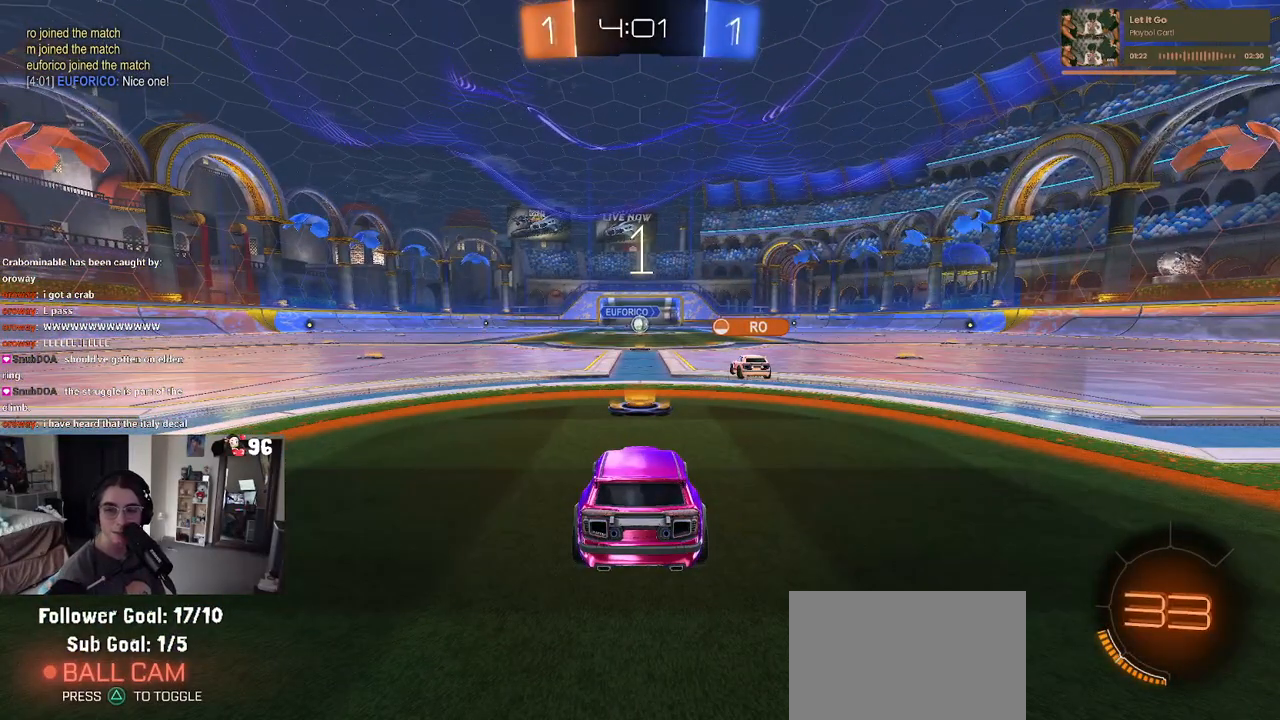
{"buttons": ["R2"], "left_stick": "center", "right_stick": "center", "events": []}
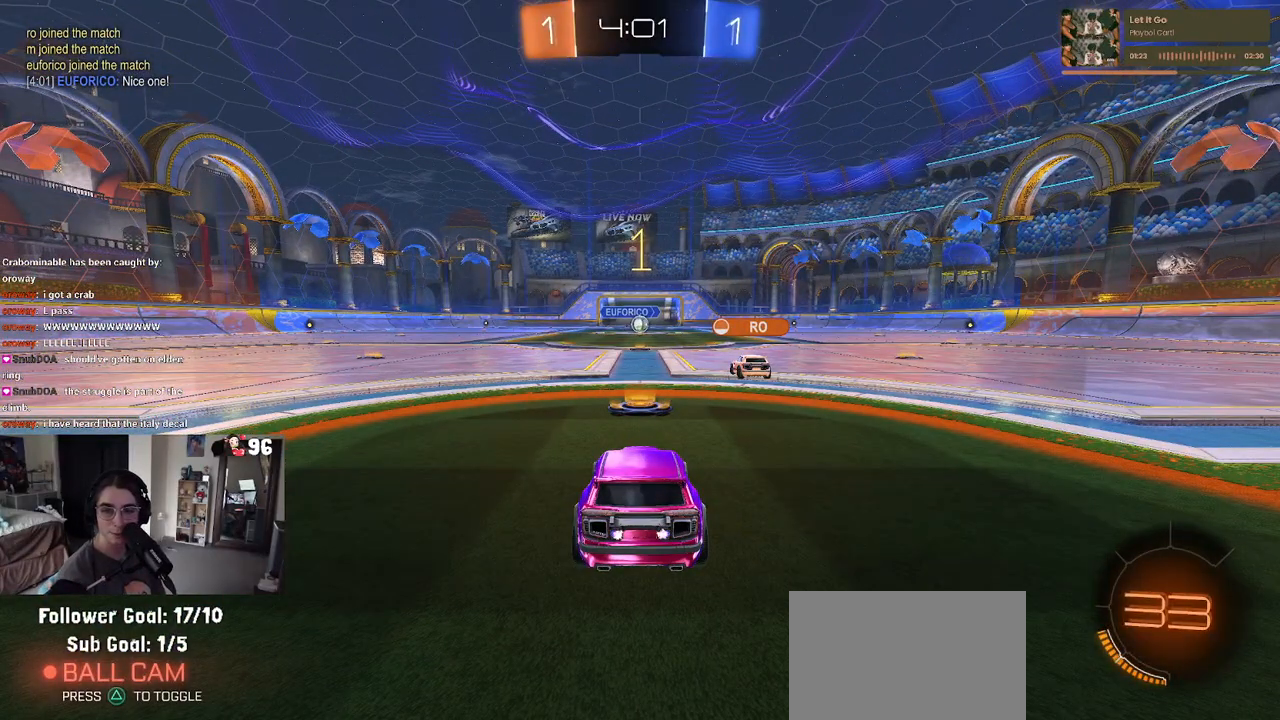
{"buttons": ["R2"], "left_stick": "center", "right_stick": "center", "events": []}
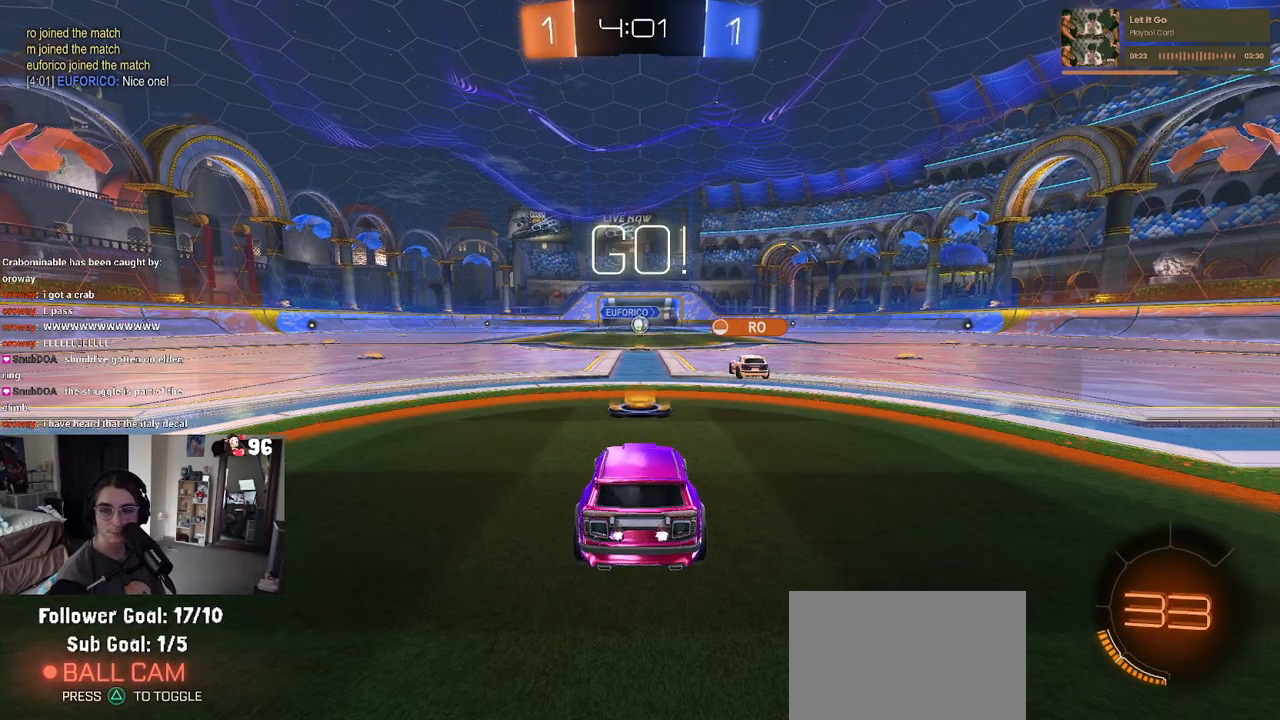
{"buttons": ["R2"], "left_stick": "up", "right_stick": "center", "events": [[250, "left_stick", "right"], [400, "CROSS", "down"], [417, "left_stick", "up"], [500, "CROSS", "up"]]}
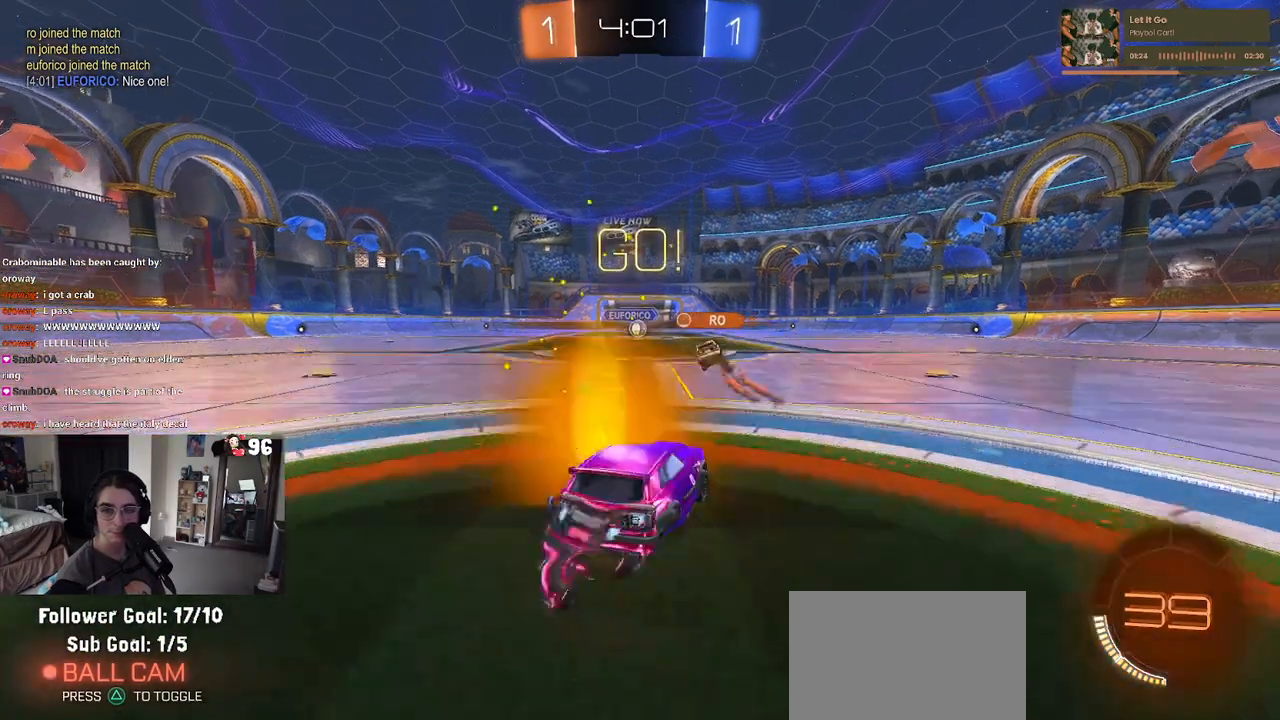
{"buttons": ["SQUARE", "R2"], "left_stick": "down-left", "right_stick": "center", "events": [[67, "CROSS", "down"], [117, "SQUARE", "down"], [133, "left_stick", "down"], [150, "CROSS", "up"], [467, "left_stick", "down-left"]]}
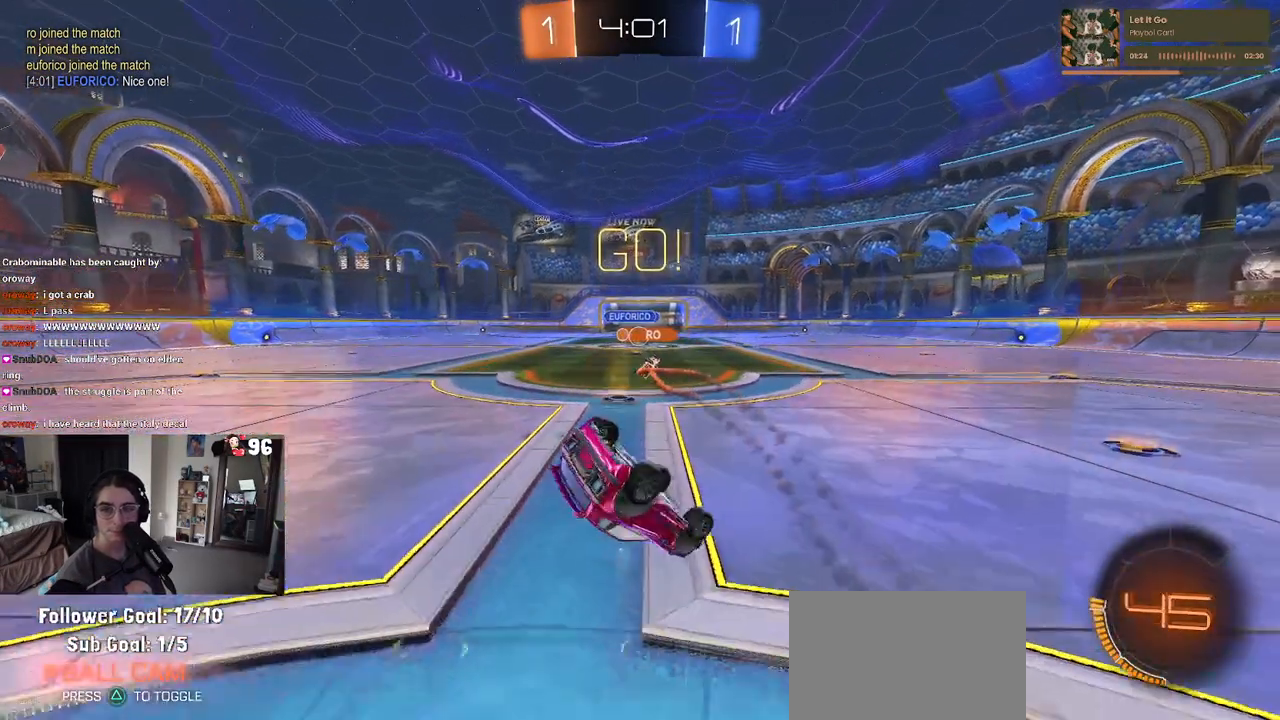
{"buttons": ["SQUARE", "R2"], "left_stick": "down-left", "right_stick": "center", "events": []}
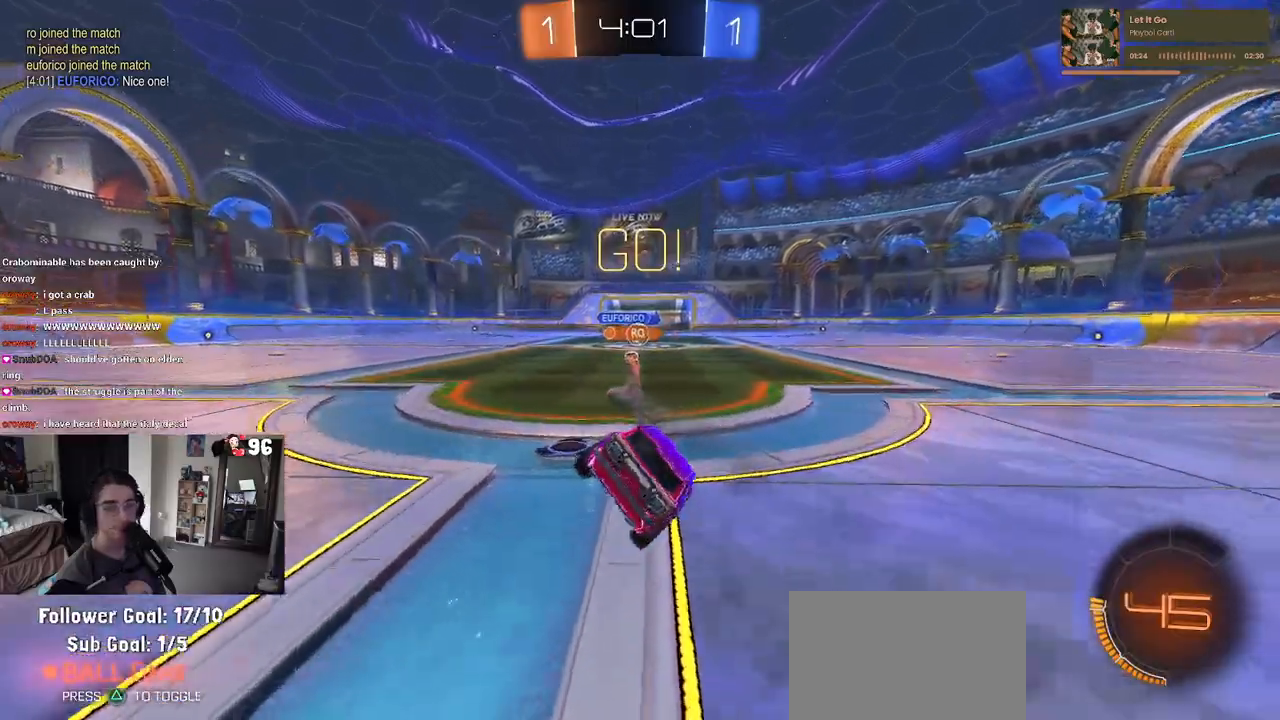
{"buttons": ["R2"], "left_stick": "center", "right_stick": "center", "events": [[100, "SQUARE", "up"], [117, "left_stick", "center"]]}
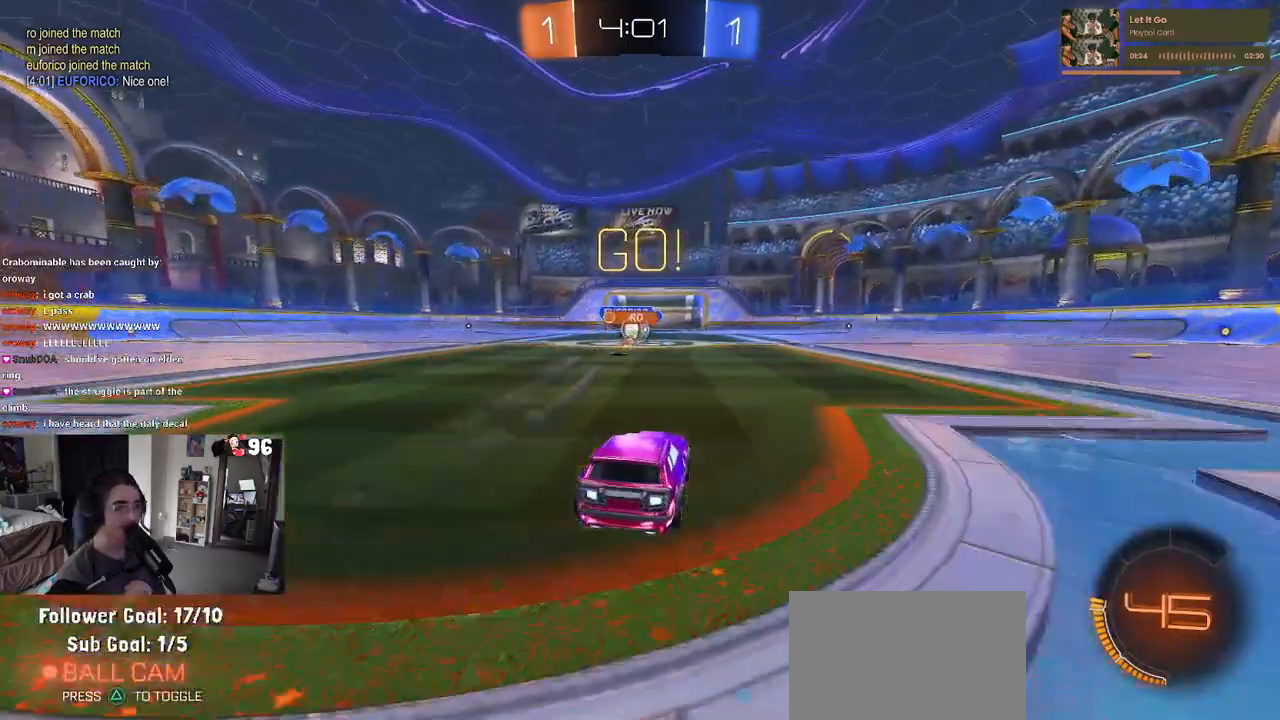
{"buttons": ["R1", "R2"], "left_stick": "right", "right_stick": "center", "events": [[200, "left_stick", "left"], [283, "left_stick", "center"], [350, "left_stick", "right"], [450, "R1", "down"]]}
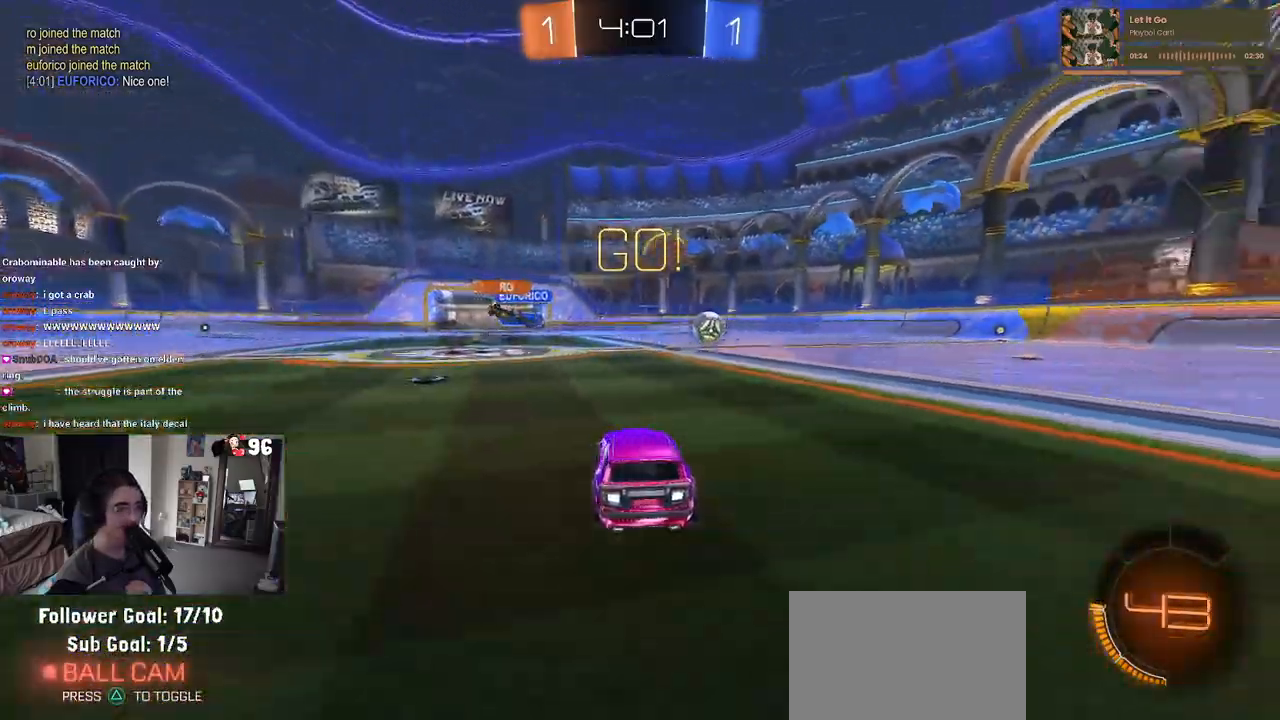
{"buttons": ["R1", "R2"], "left_stick": "right", "right_stick": "center", "events": []}
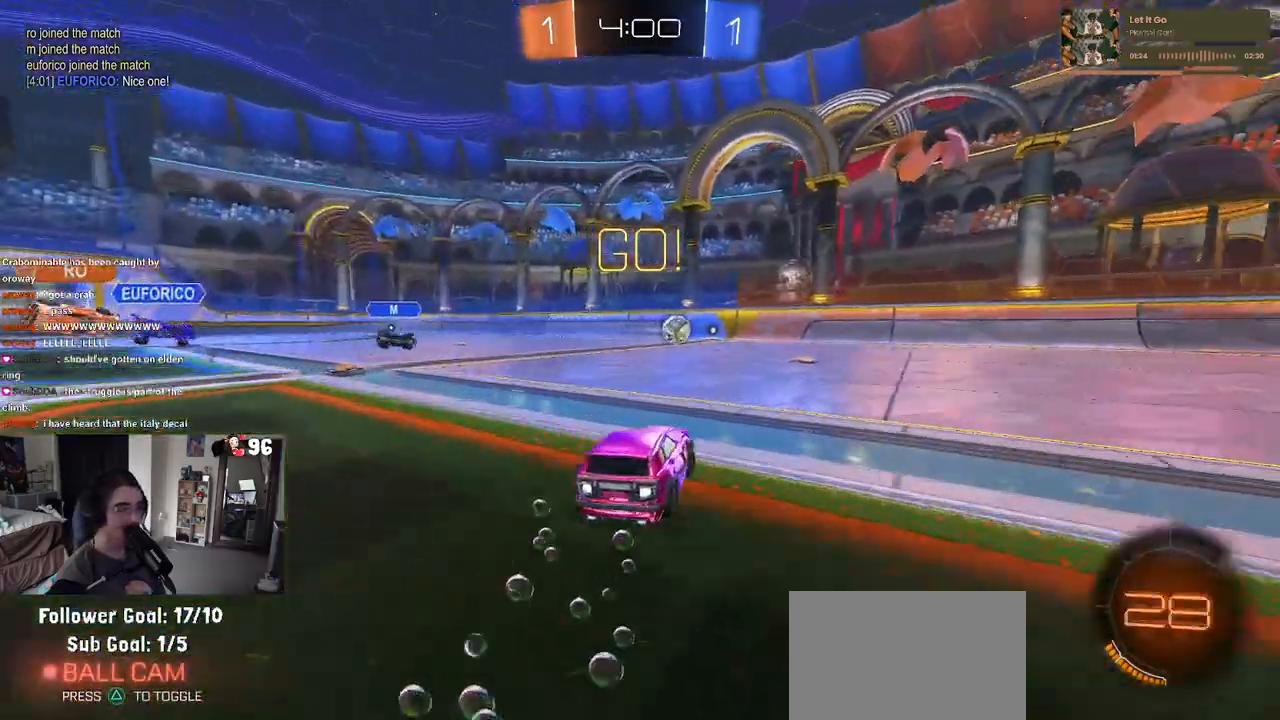
{"buttons": ["R1", "R2"], "left_stick": "right", "right_stick": "center", "events": [[50, "left_stick", "center"], [250, "left_stick", "right"]]}
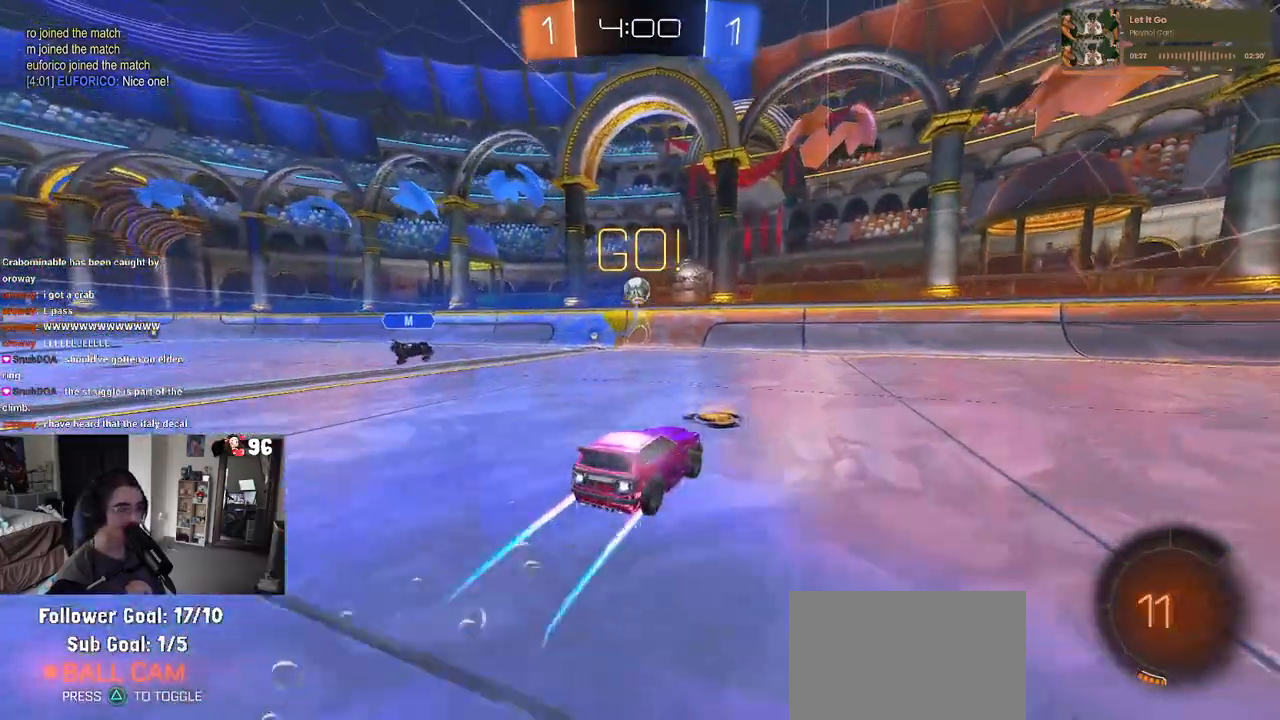
{"buttons": ["TRIANGLE", "R2"], "left_stick": "center", "right_stick": "center", "events": [[67, "TRIANGLE", "down"], [200, "TRIANGLE", "up"], [317, "left_stick", "center"], [467, "R1", "up"], [467, "TRIANGLE", "down"]]}
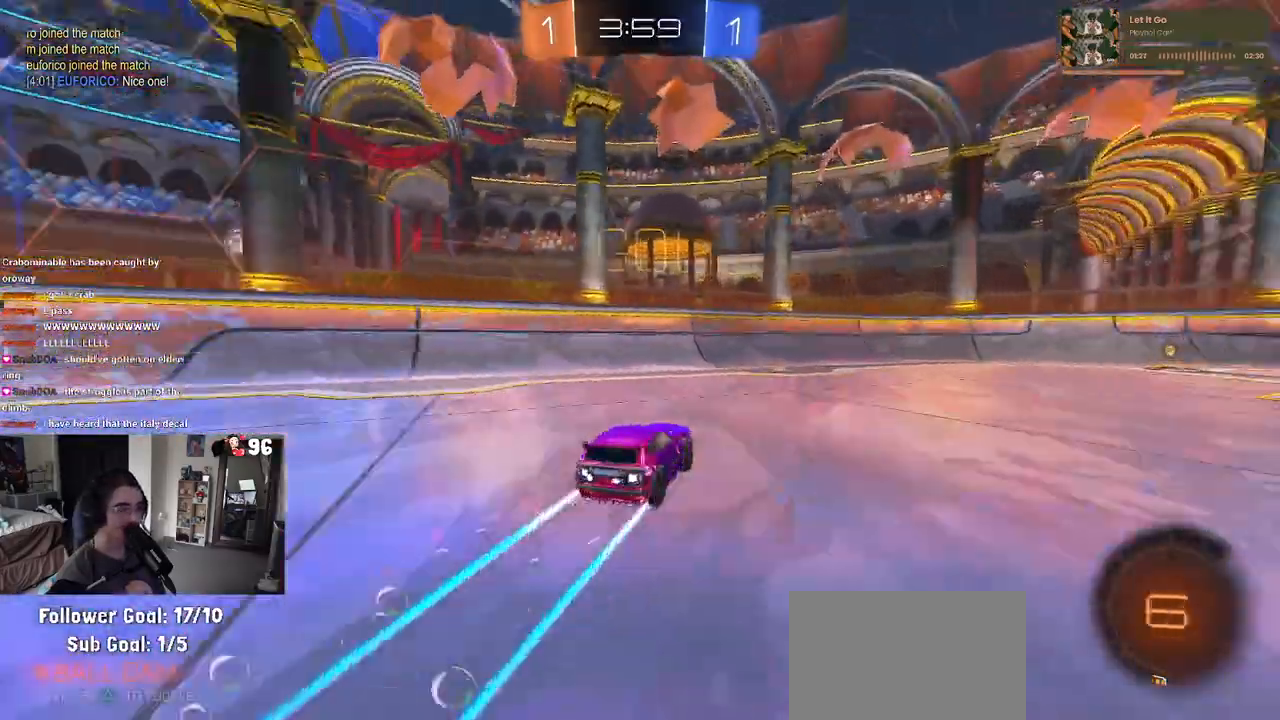
{"buttons": ["R2"], "left_stick": "right", "right_stick": "center", "events": [[100, "TRIANGLE", "up"], [417, "left_stick", "right"]]}
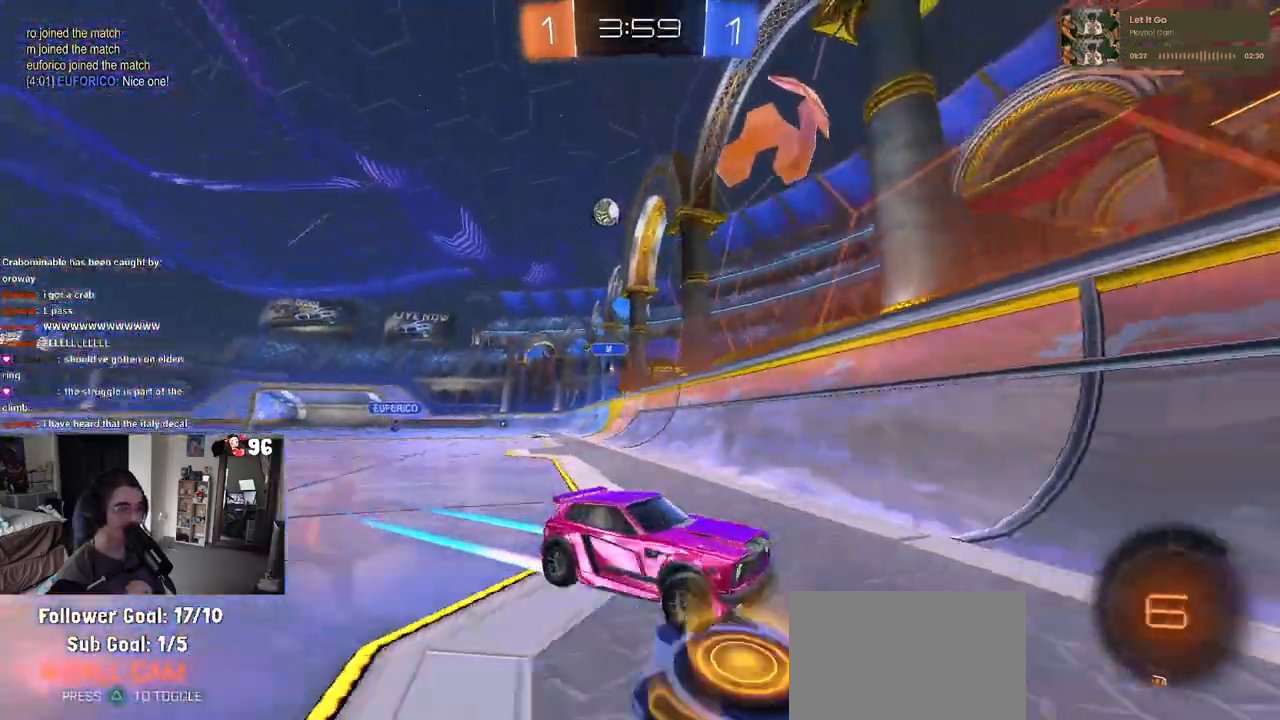
{"buttons": ["R2"], "left_stick": "right", "right_stick": "center", "events": []}
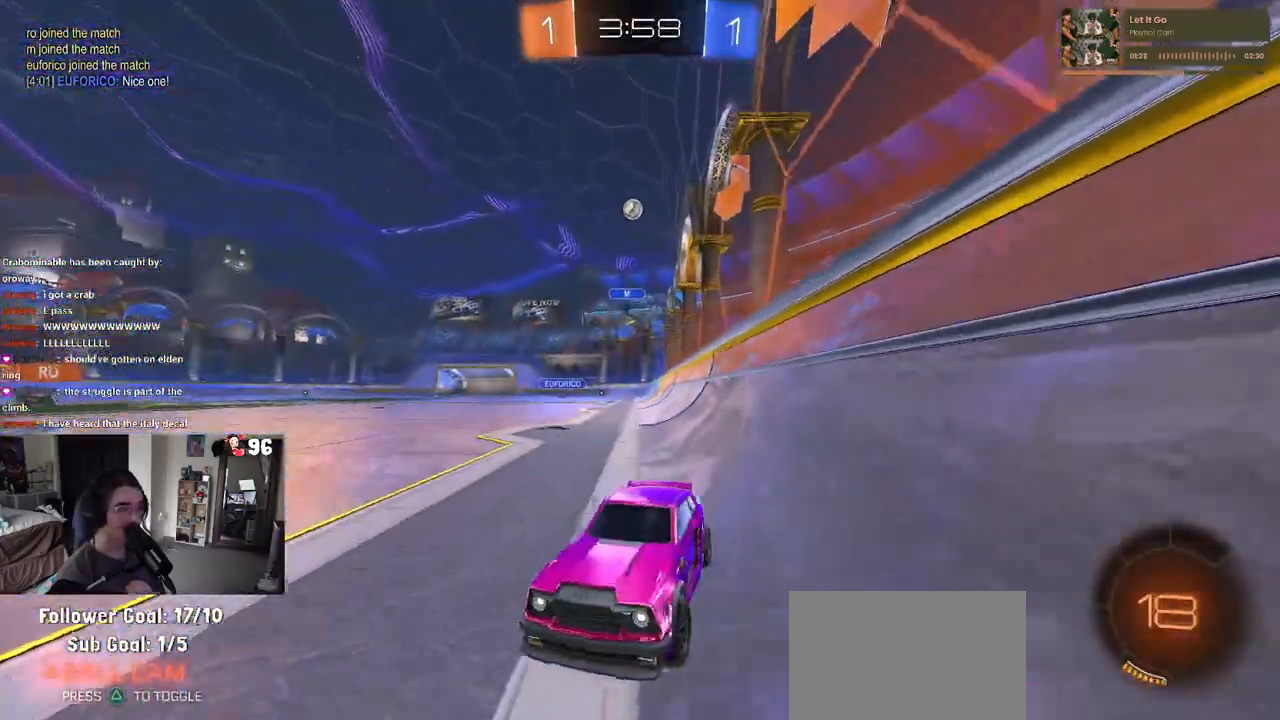
{"buttons": ["SQUARE", "R2"], "left_stick": "right", "right_stick": "center", "events": [[183, "left_stick", "center"], [383, "left_stick", "right"], [417, "SQUARE", "down"]]}
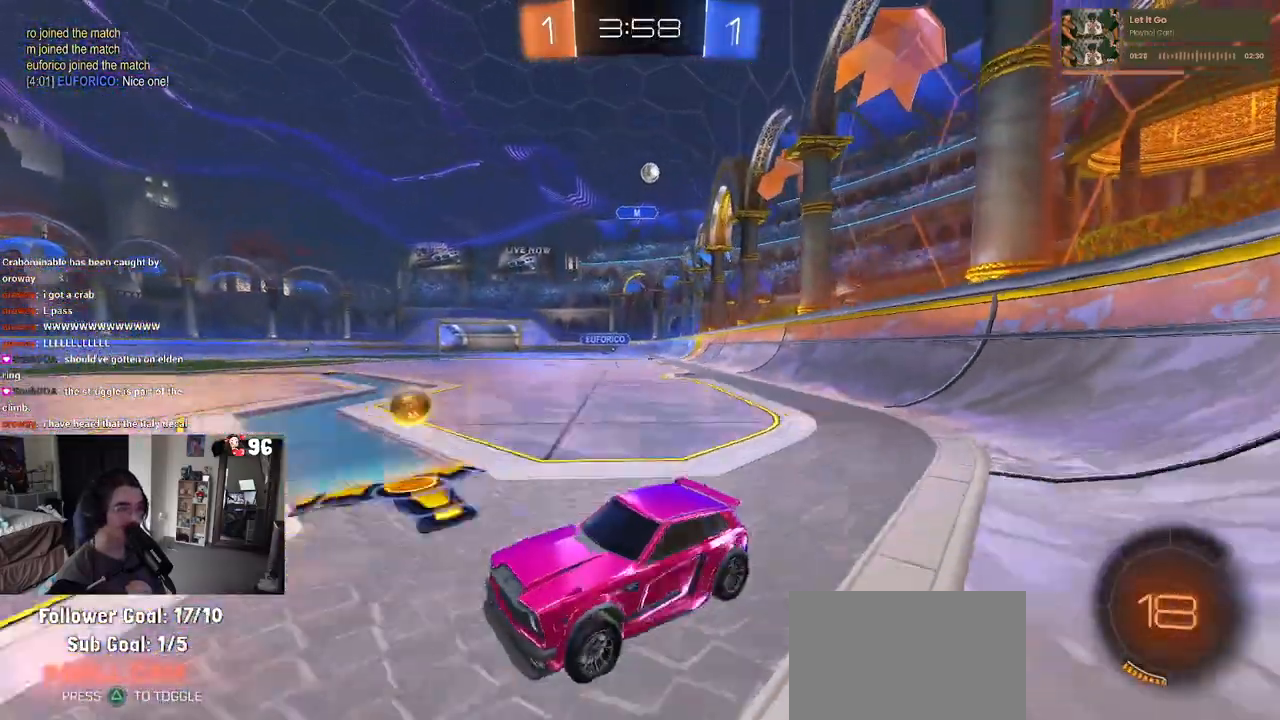
{"buttons": ["R2"], "left_stick": "right", "right_stick": "center", "events": [[217, "SQUARE", "up"]]}
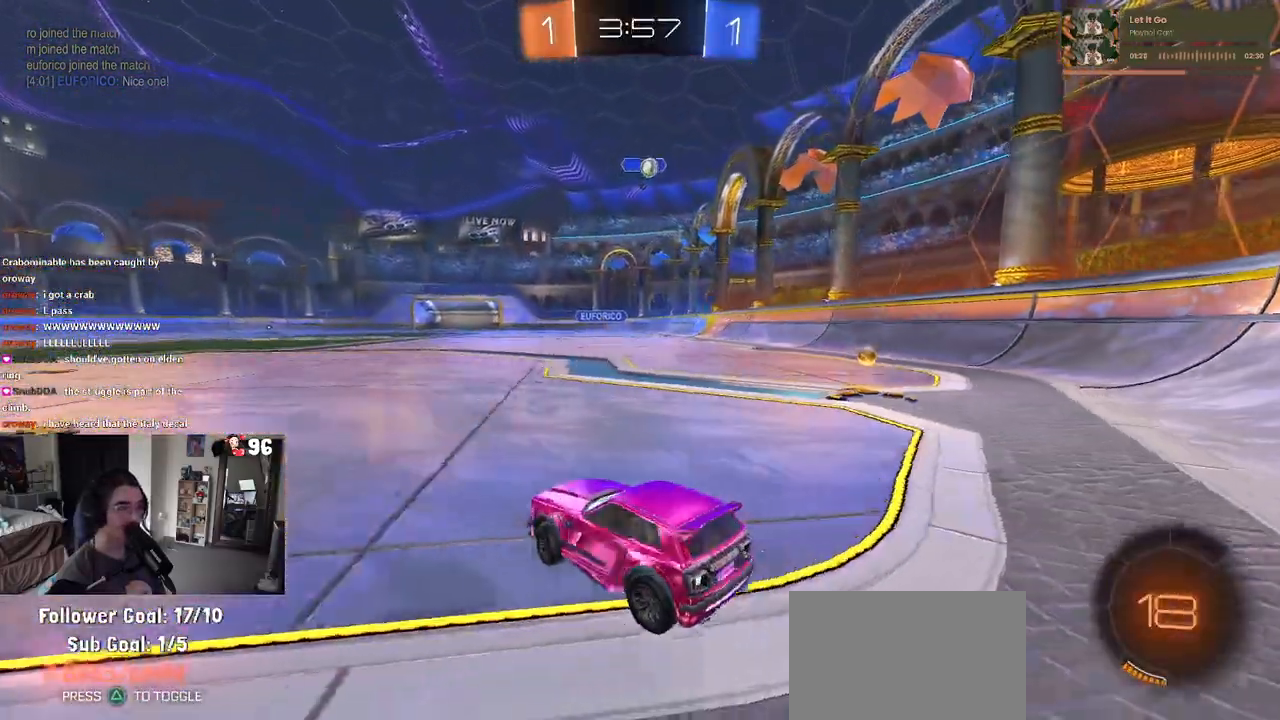
{"buttons": ["R2"], "left_stick": "right", "right_stick": "center", "events": []}
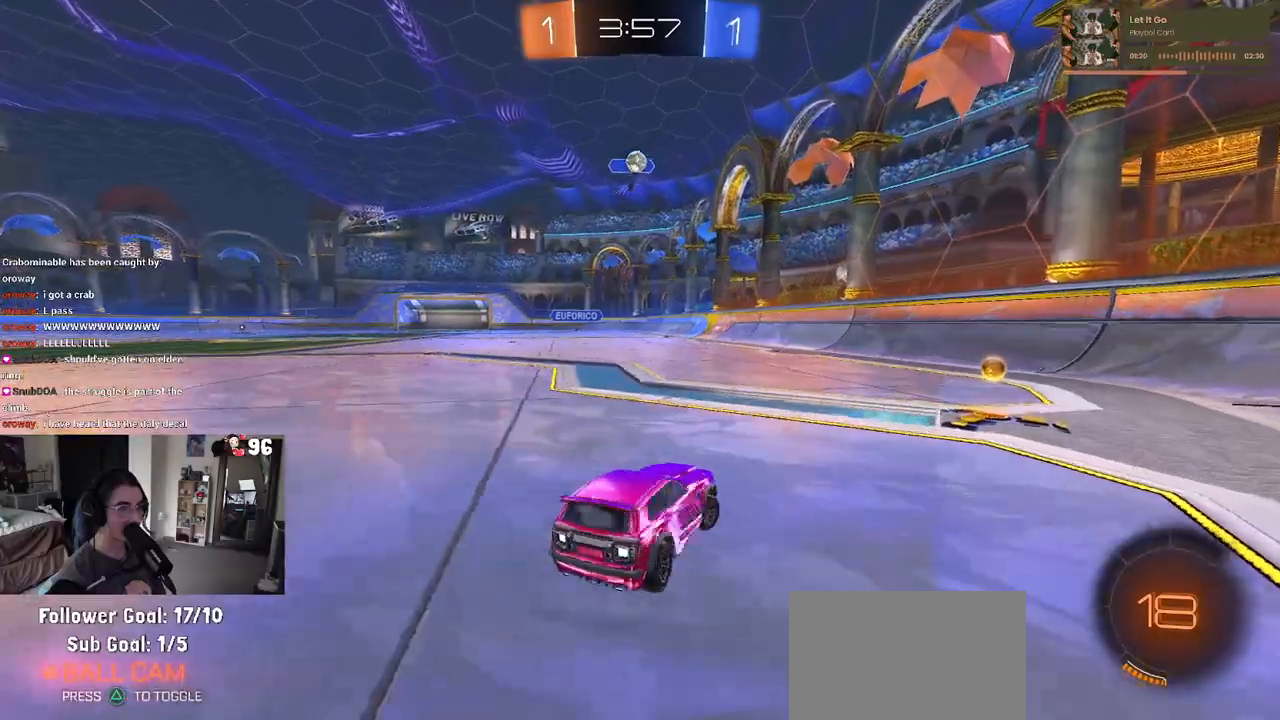
{"buttons": ["SQUARE", "R2"], "left_stick": "left", "right_stick": "center", "events": [[200, "left_stick", "center"], [383, "SQUARE", "down"], [383, "left_stick", "left"]]}